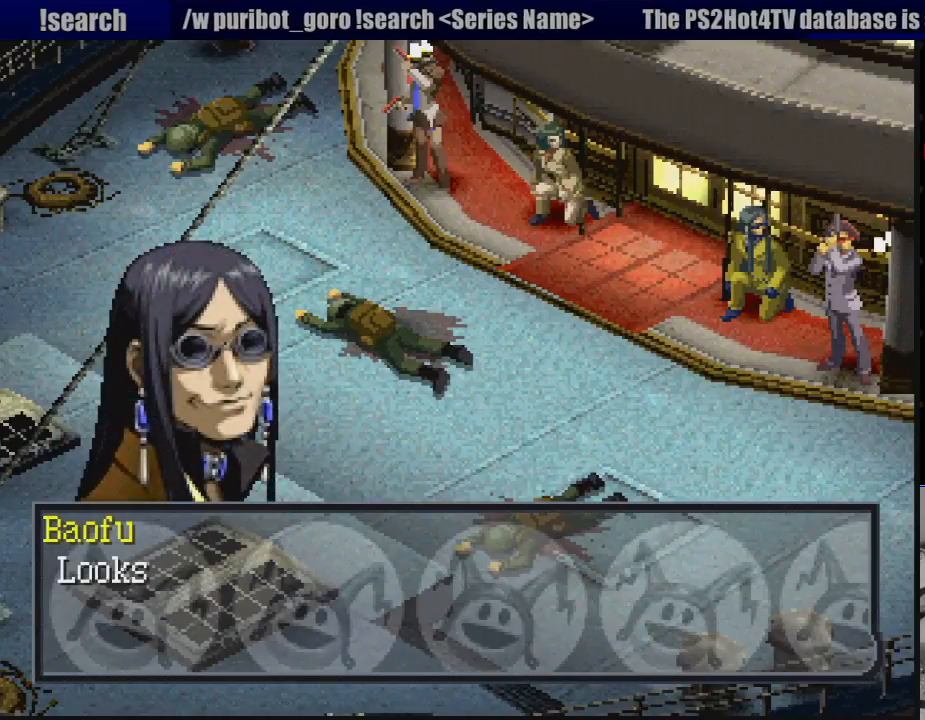
Gameplay with a controller (PlayStation layout); each line is a JSON object with the inputs held at the frame after it. "events" lists button and stick changes between this image and that frame as [ms after this image, input, new state], when the widget could be followed in between. Not read: L3 R3.
{"buttons": [], "events": [[83, "CROSS", "down"], [267, "CROSS", "up"]]}
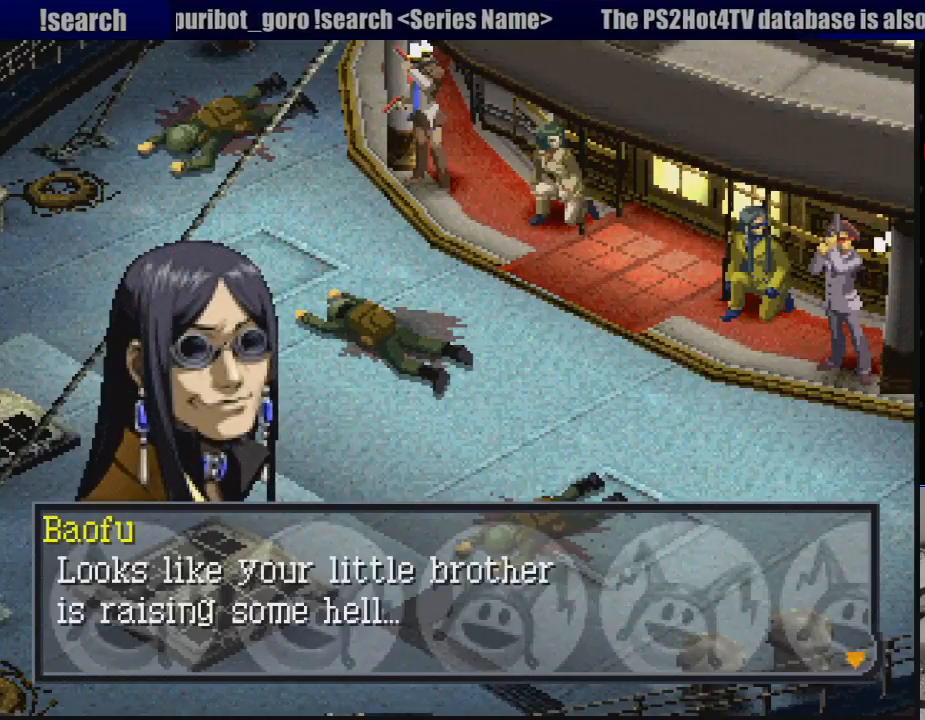
{"buttons": [], "events": []}
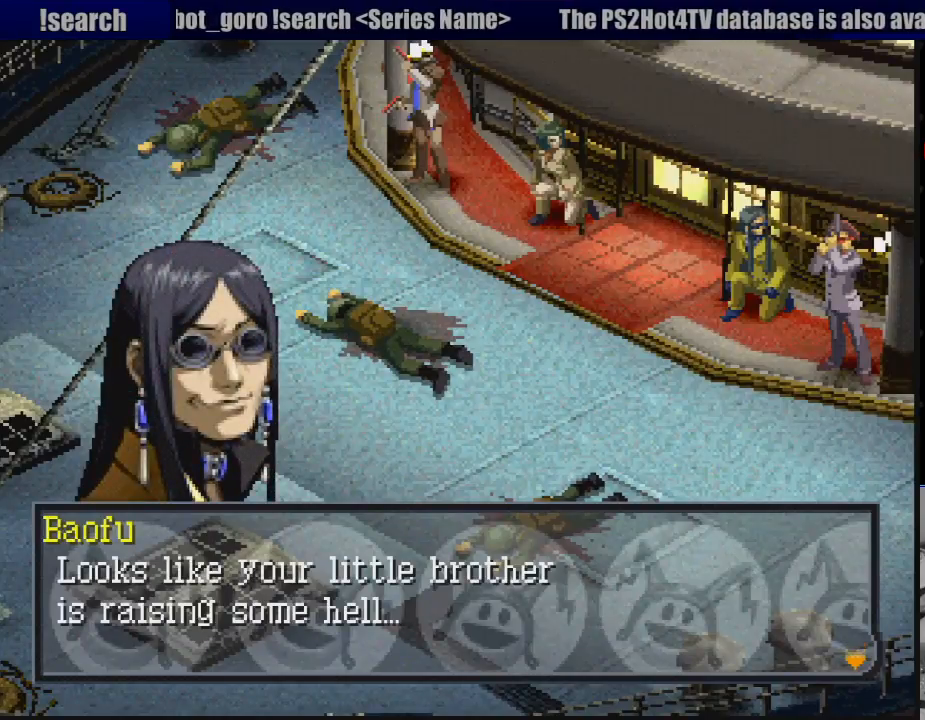
{"buttons": [], "events": []}
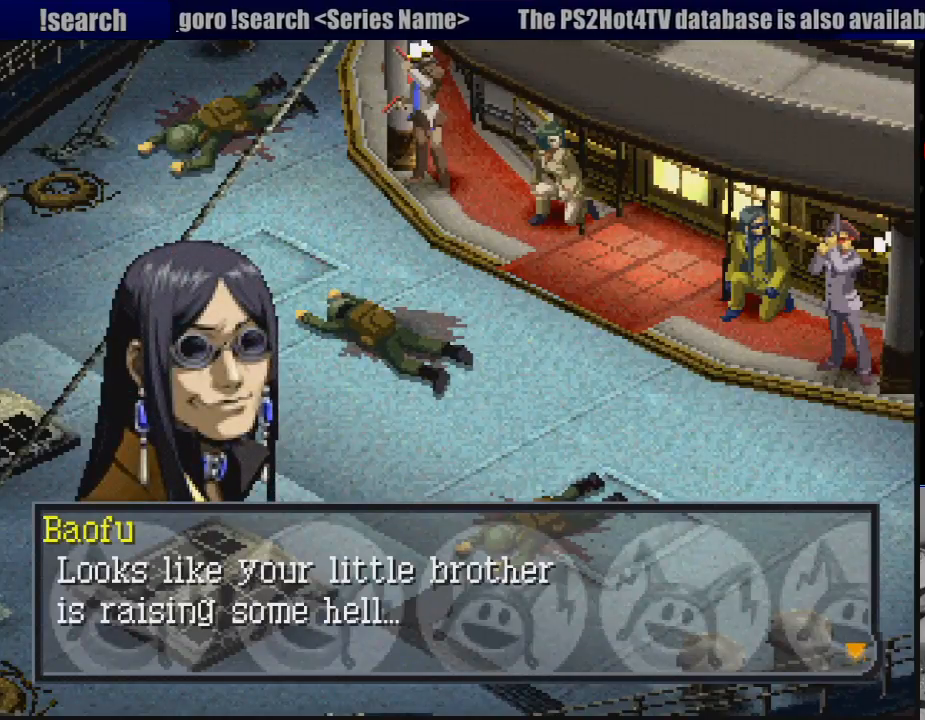
{"buttons": [], "events": []}
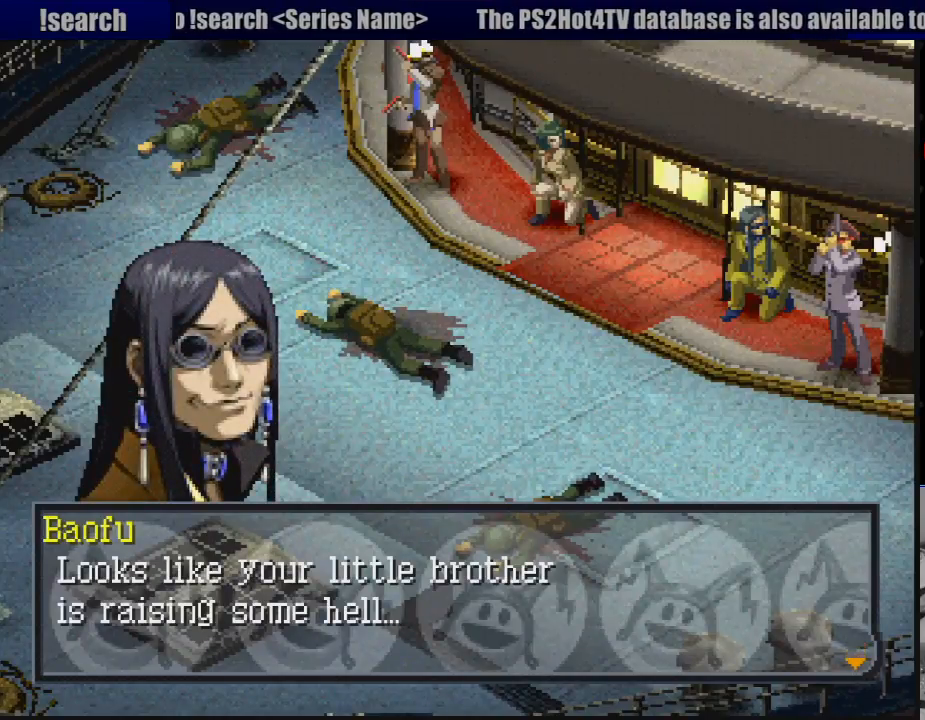
{"buttons": [], "events": []}
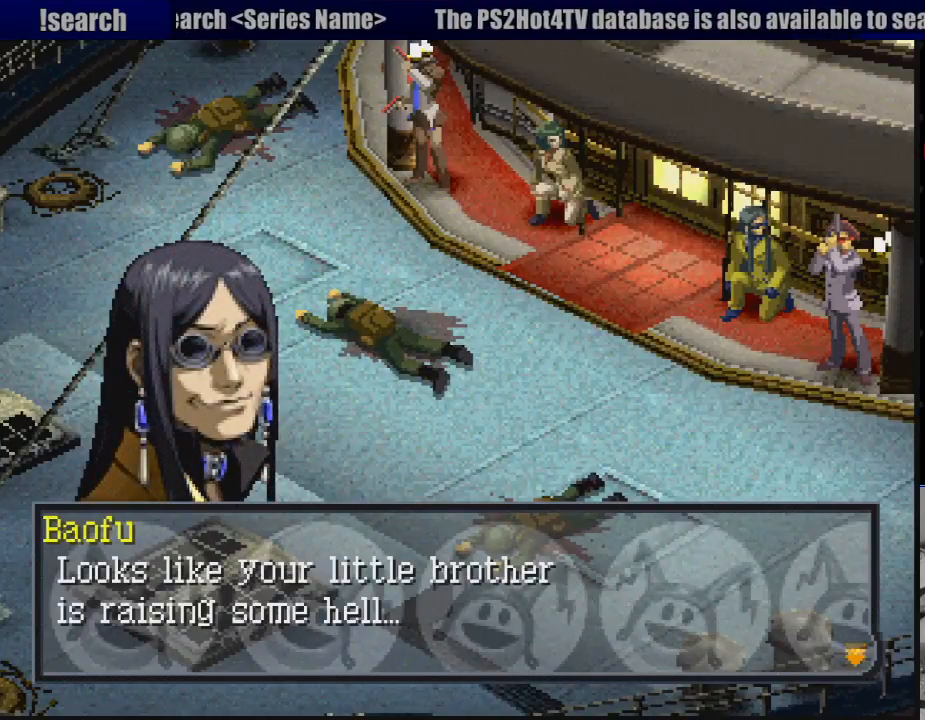
{"buttons": [], "events": [[50, "CROSS", "down"], [200, "CROSS", "up"]]}
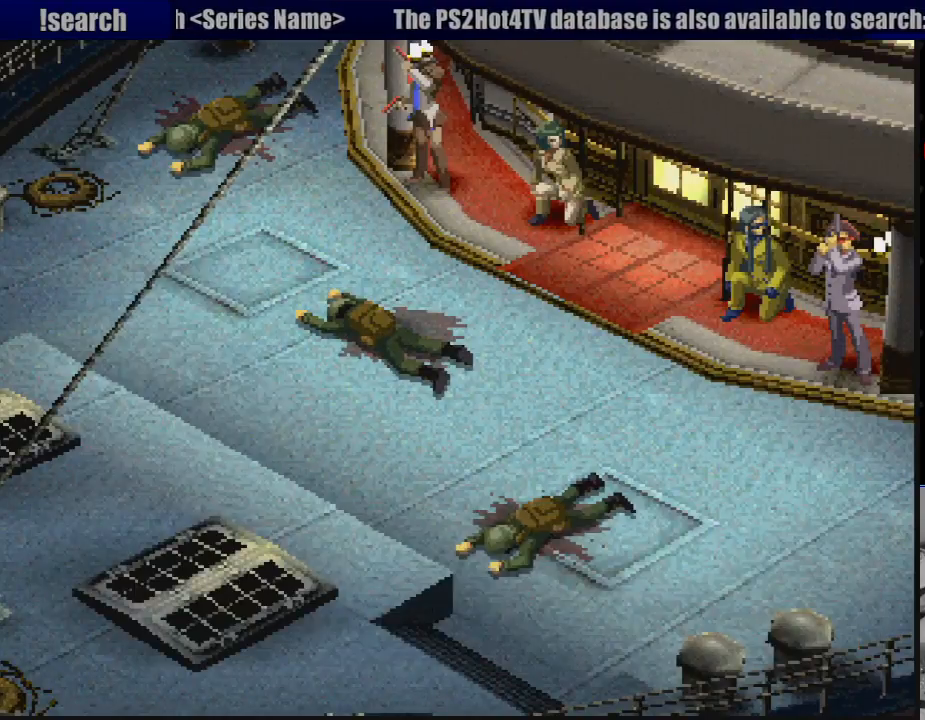
{"buttons": [], "events": []}
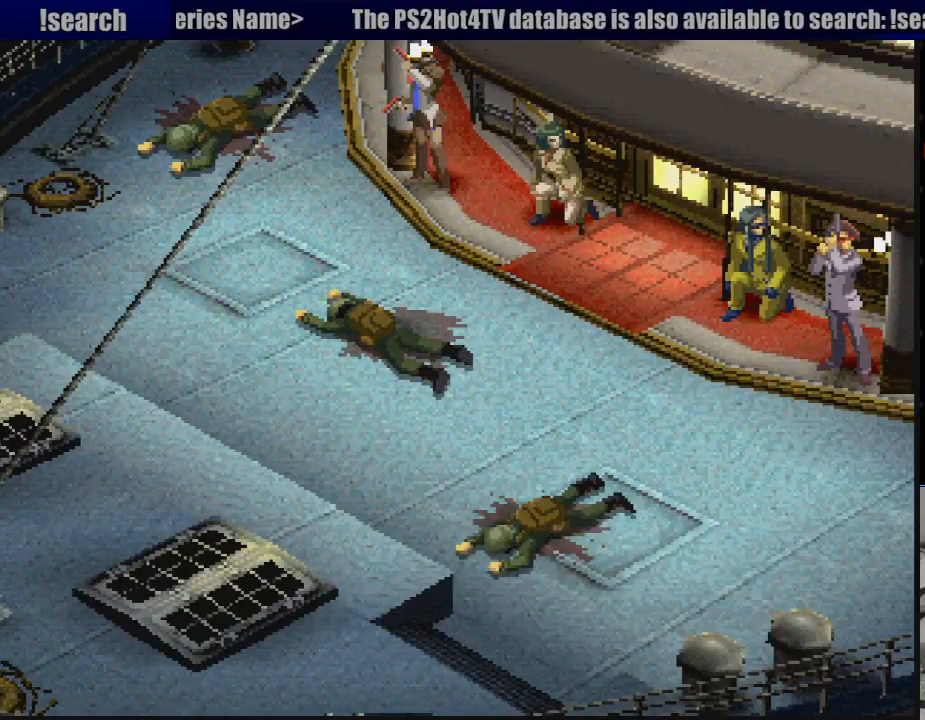
{"buttons": [], "events": []}
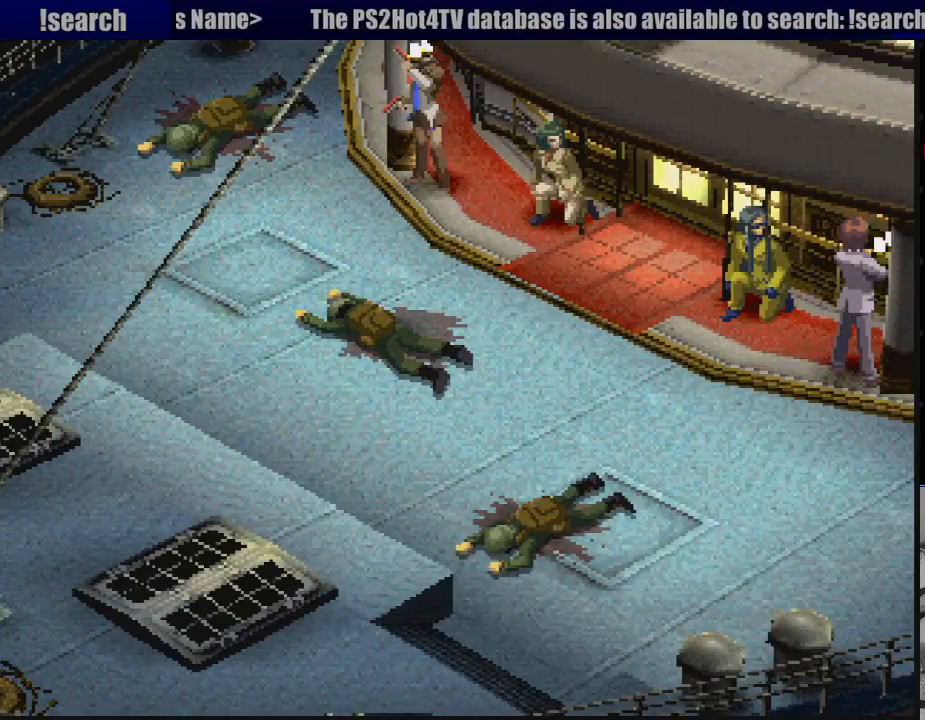
{"buttons": [], "events": []}
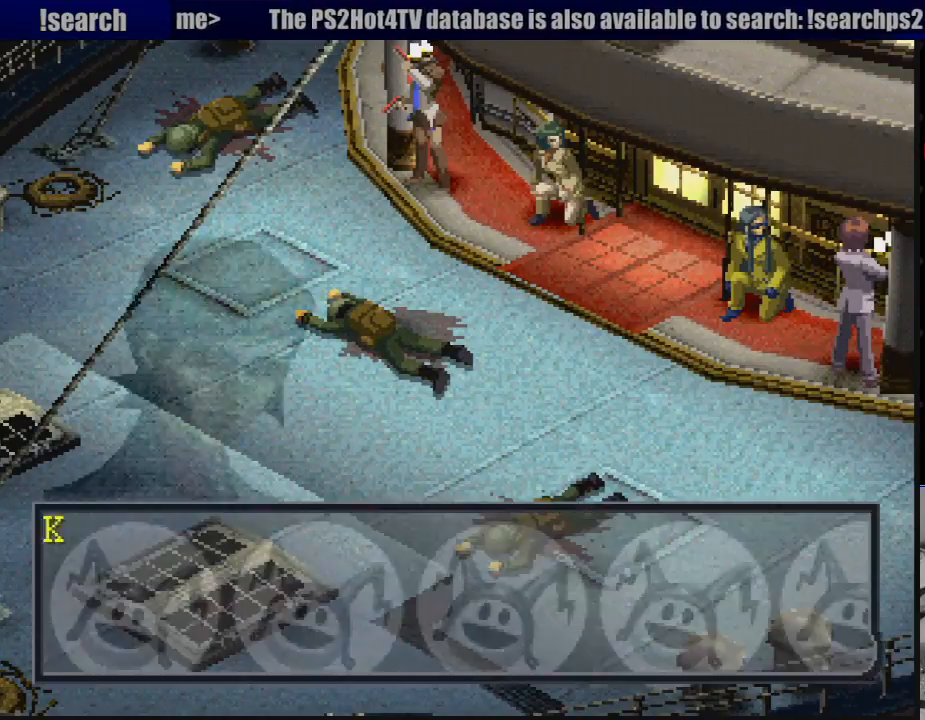
{"buttons": [], "events": []}
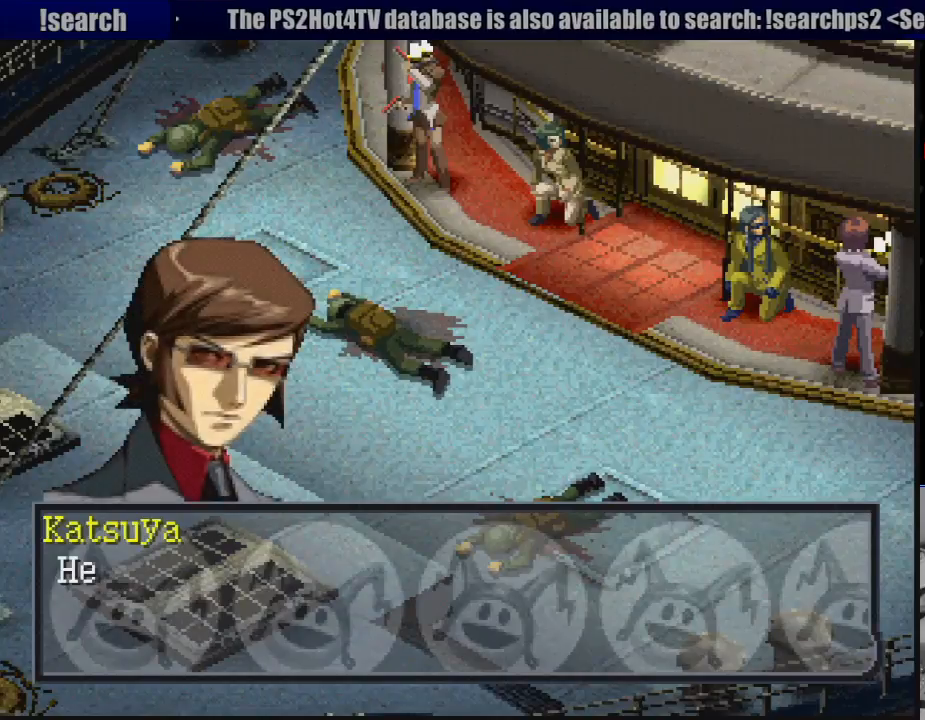
{"buttons": [], "events": [[167, "CROSS", "down"], [367, "CROSS", "up"]]}
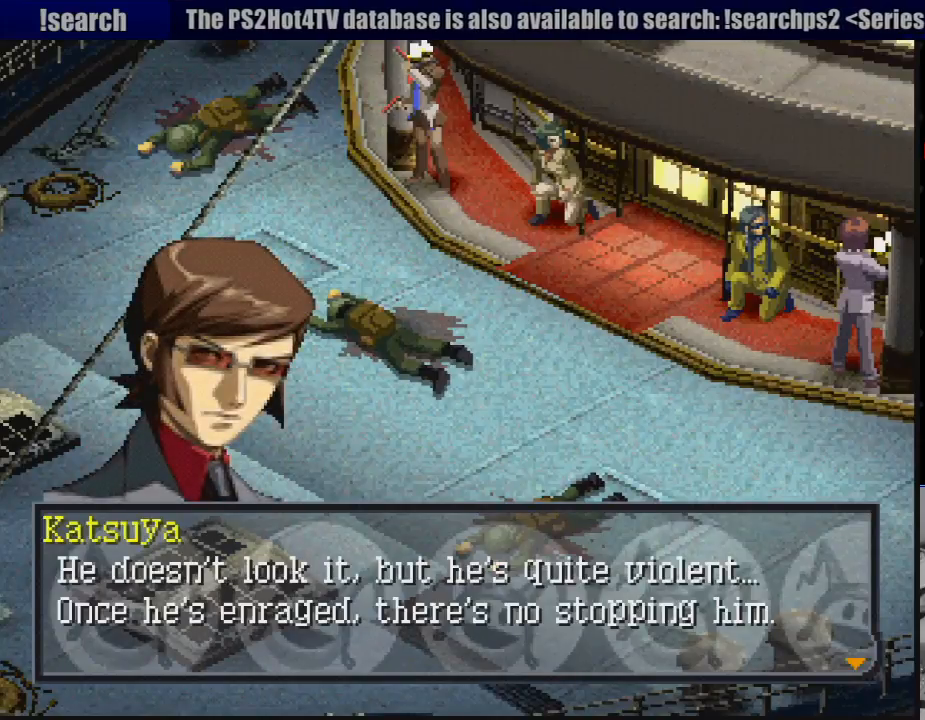
{"buttons": [], "events": []}
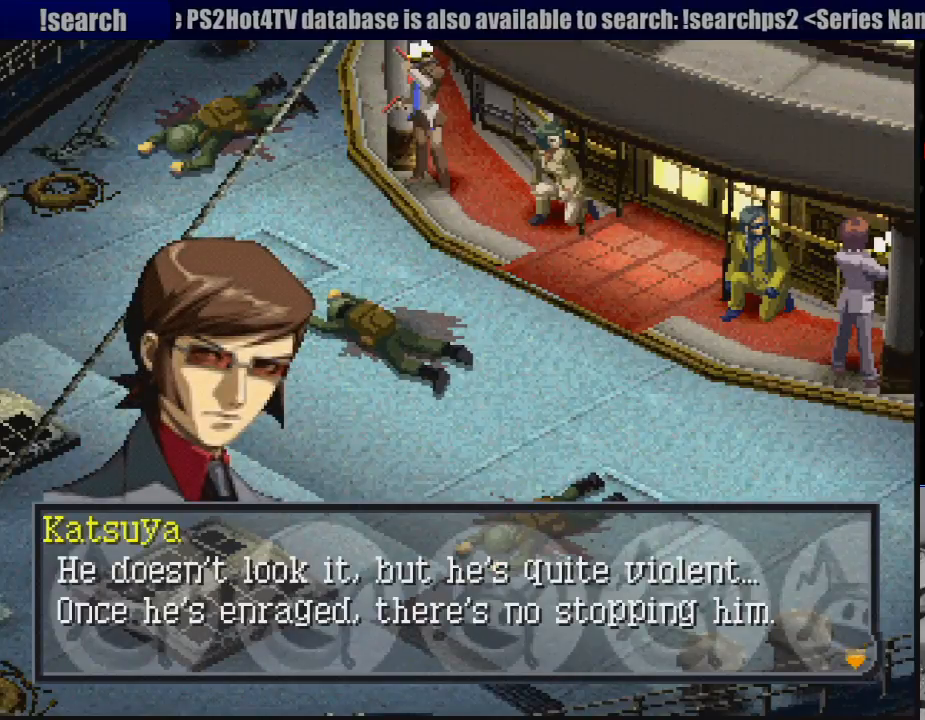
{"buttons": [], "events": []}
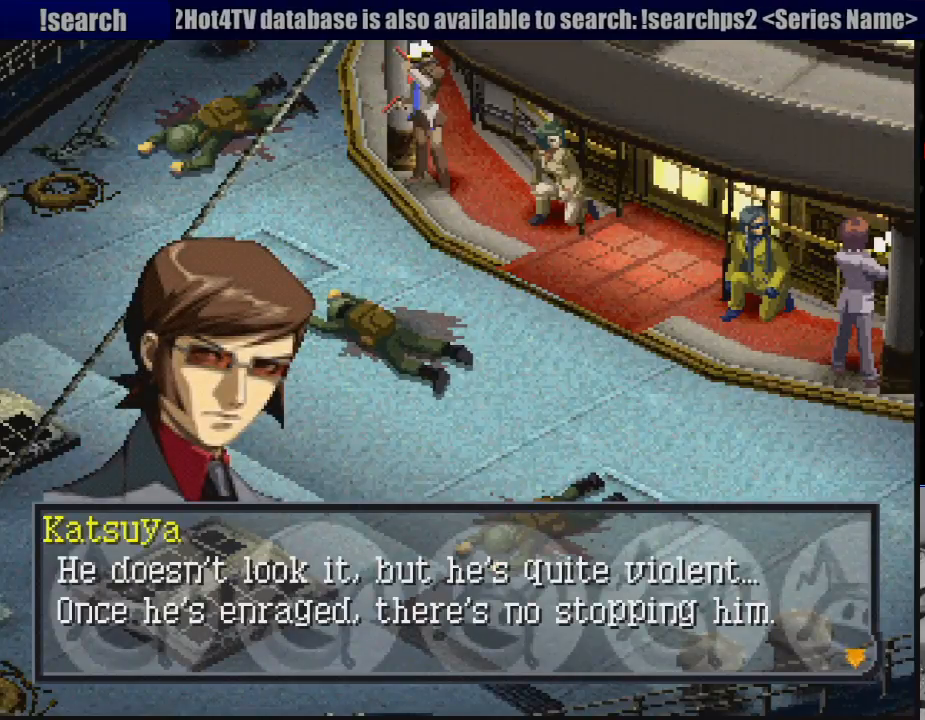
{"buttons": [], "events": []}
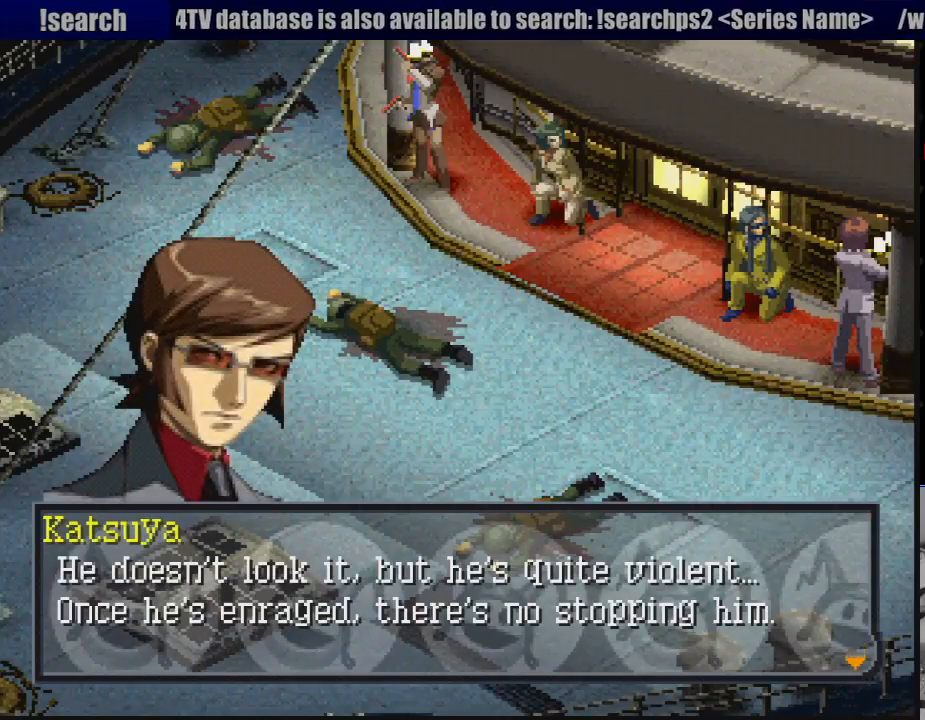
{"buttons": [], "events": []}
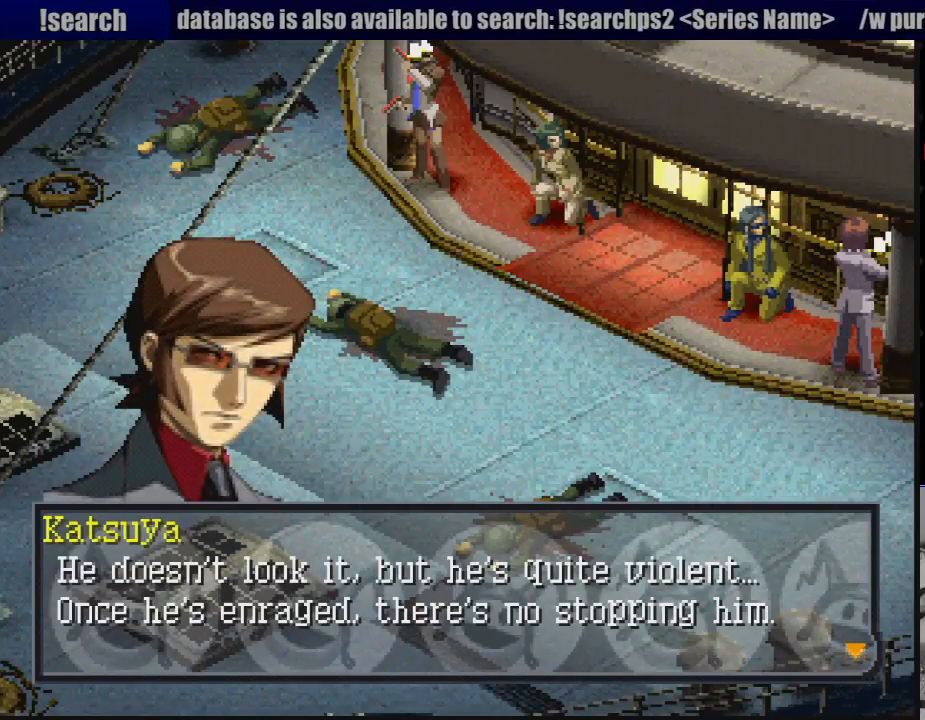
{"buttons": [], "events": []}
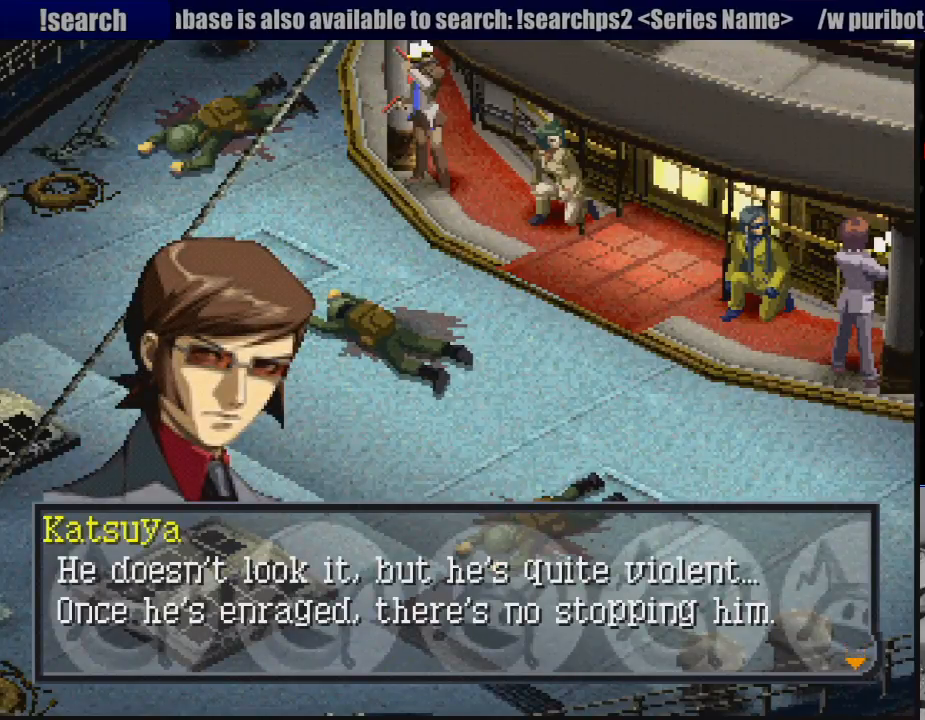
{"buttons": [], "events": []}
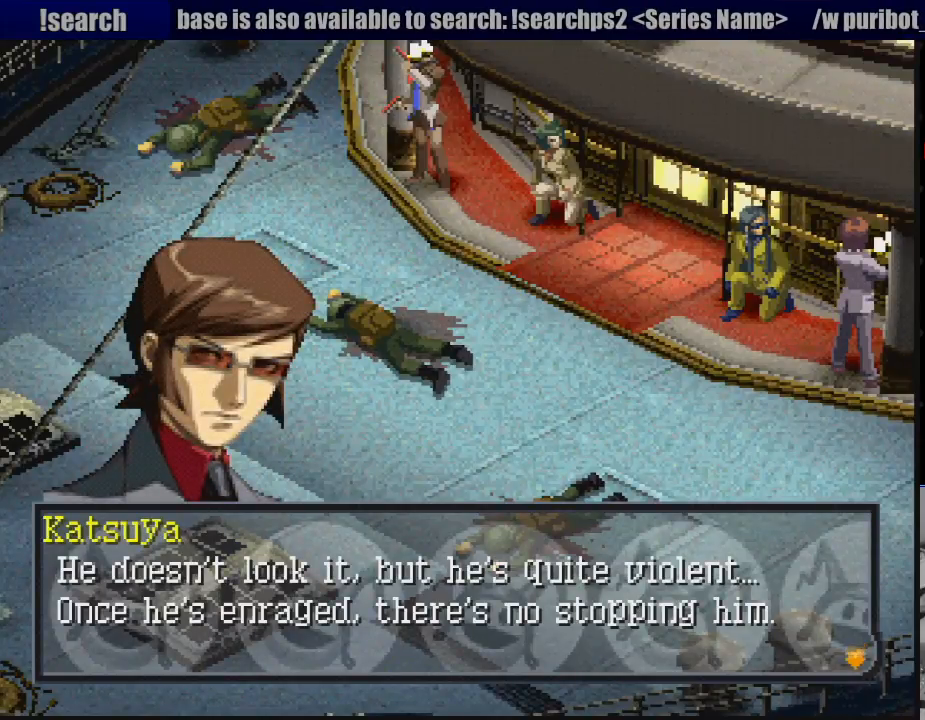
{"buttons": ["CROSS"], "events": [[450, "CROSS", "down"]]}
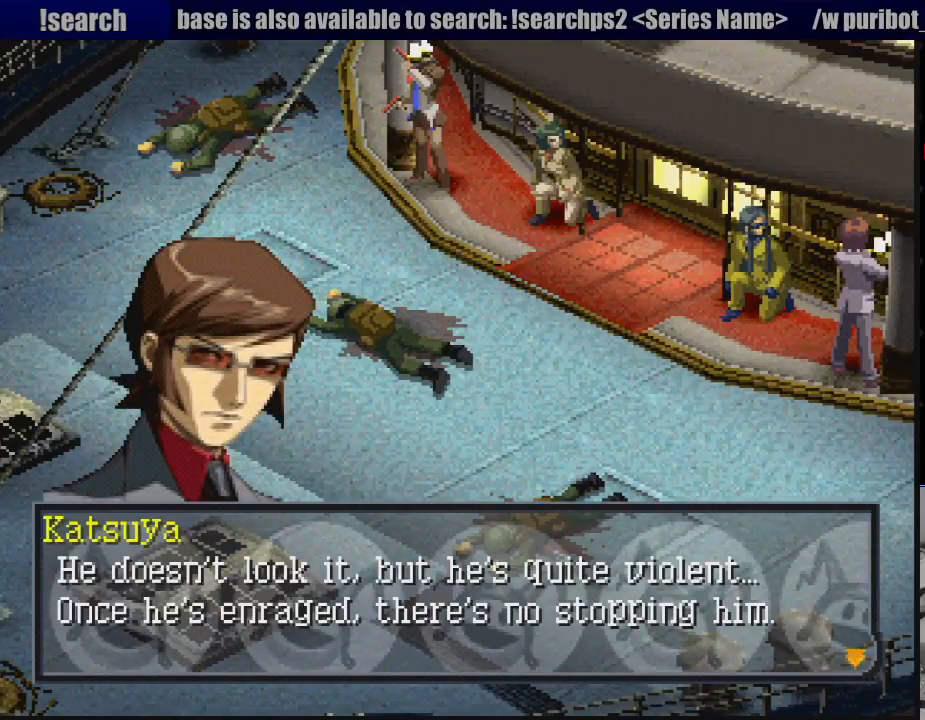
{"buttons": [], "events": [[133, "CROSS", "up"]]}